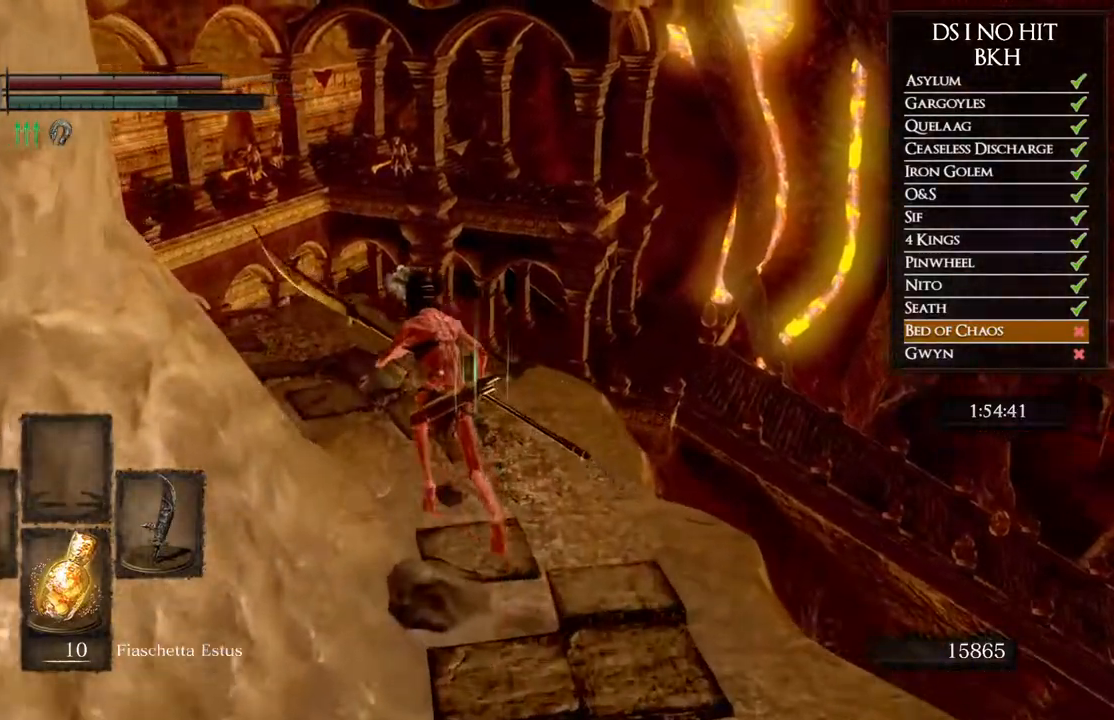
Gameplay with a controller (Xbox layout); each line is a JSON object with the inputs held at the frame after it. "events" lists button and stick changes between this image and that frame as [ms after this image, input, new state], when the widget could be followed in between. Not read: SHARE.
{"buttons": [], "left_stick": "up", "right_stick": "down-left", "events": [[283, "B", "up"], [433, "right_stick", "down-left"]]}
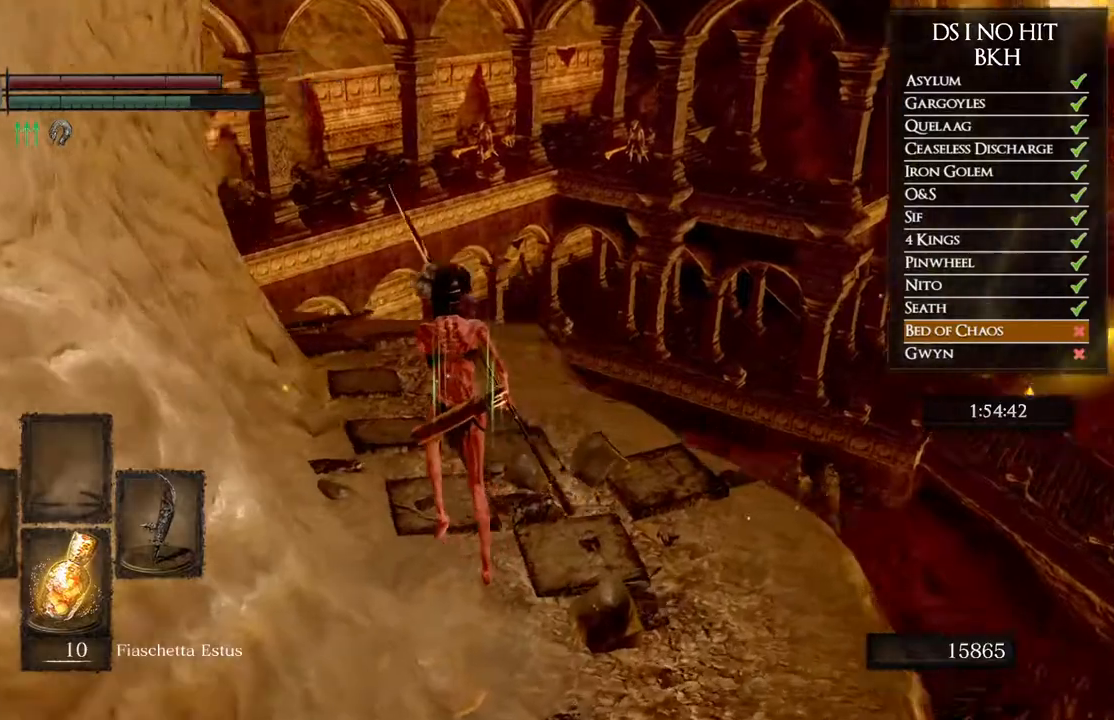
{"buttons": ["B", "L1"], "left_stick": "up", "right_stick": "center", "events": [[200, "right_stick", "center"], [267, "B", "down"], [333, "L1", "down"]]}
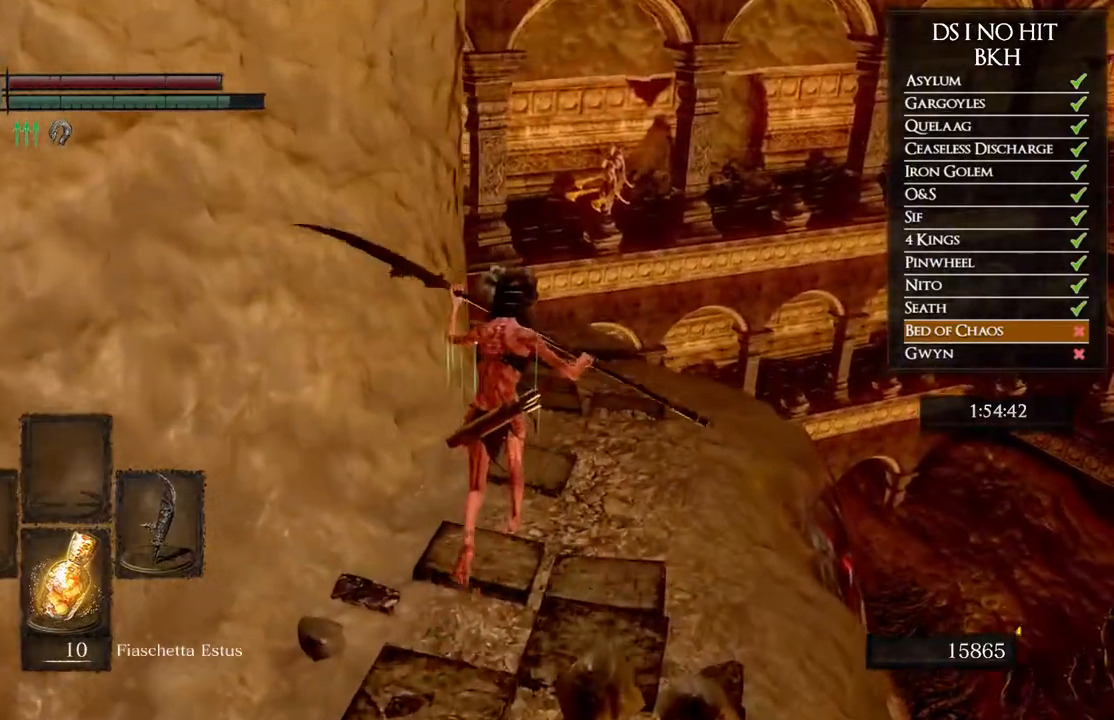
{"buttons": ["B"], "left_stick": "up", "right_stick": "center", "events": [[133, "L1", "up"]]}
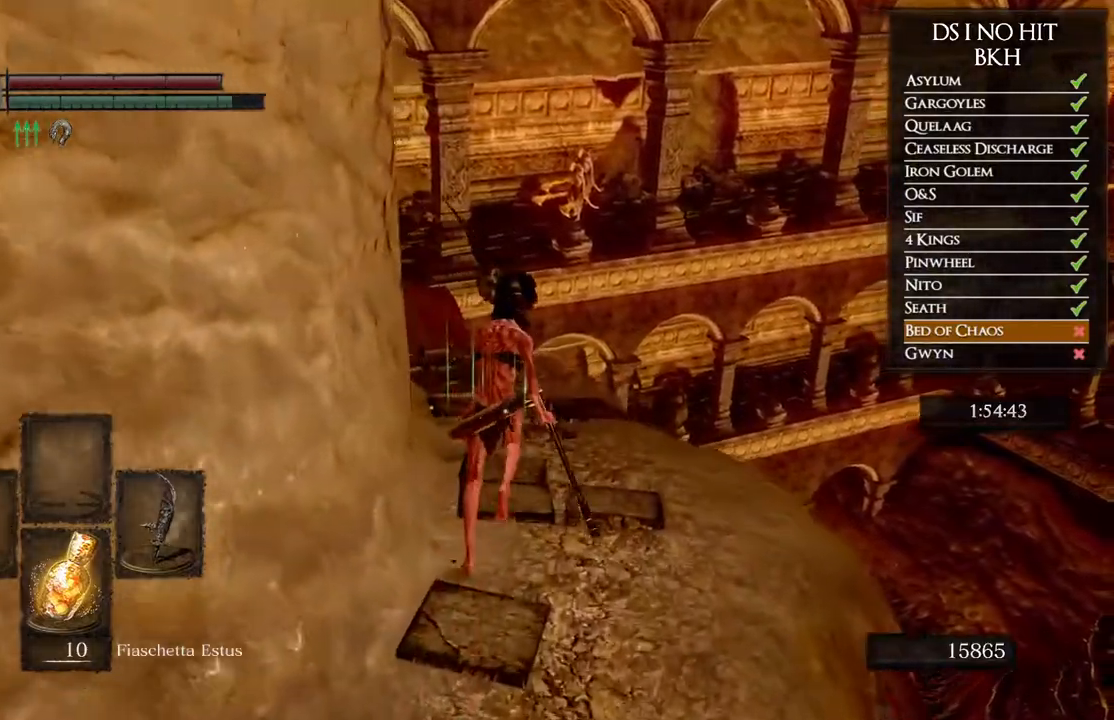
{"buttons": ["B", "L1"], "left_stick": "up", "right_stick": "center", "events": [[83, "L1", "down"]]}
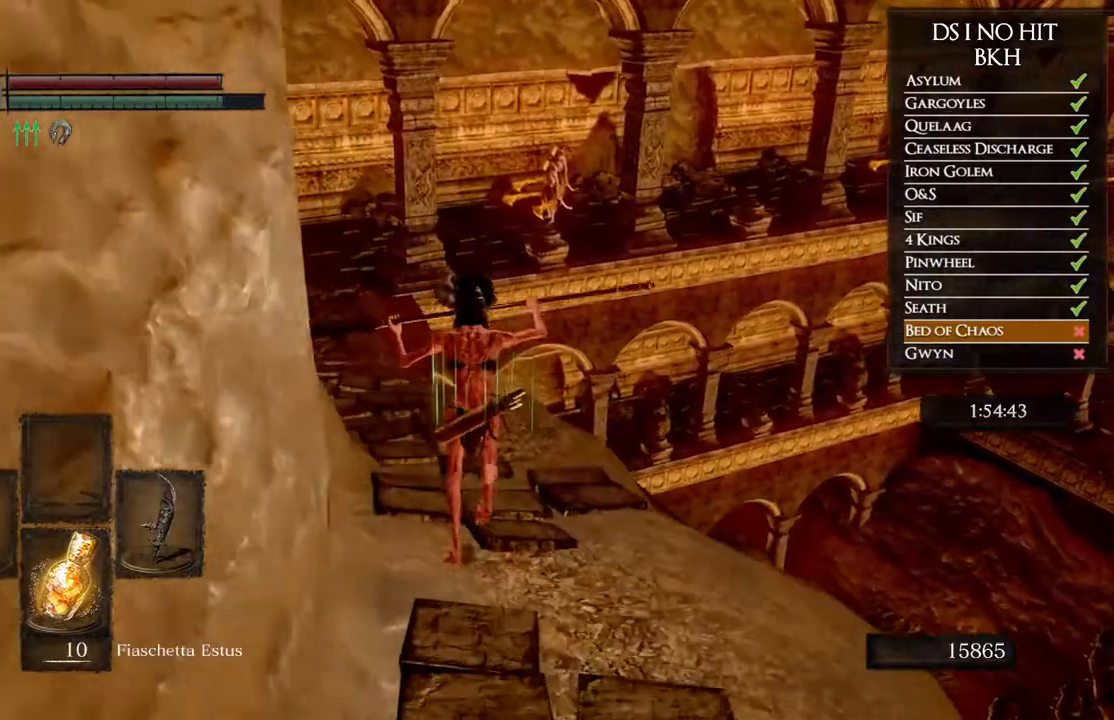
{"buttons": ["B"], "left_stick": "up", "right_stick": "center", "events": [[50, "L1", "up"]]}
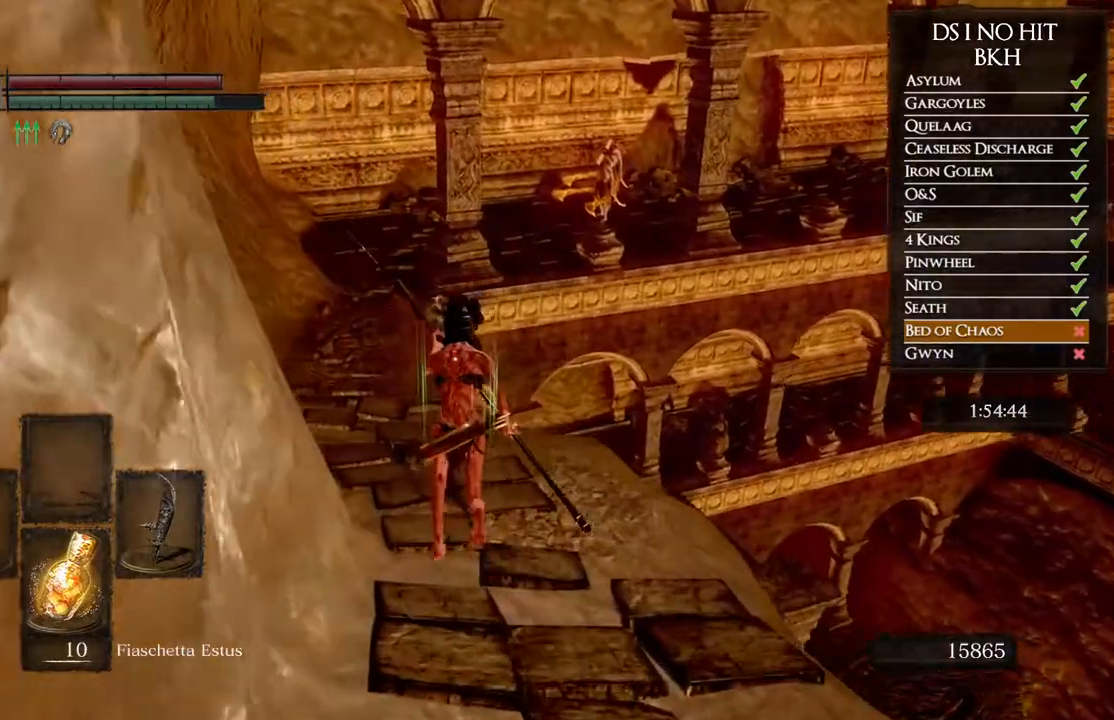
{"buttons": ["B"], "left_stick": "up", "right_stick": "center", "events": []}
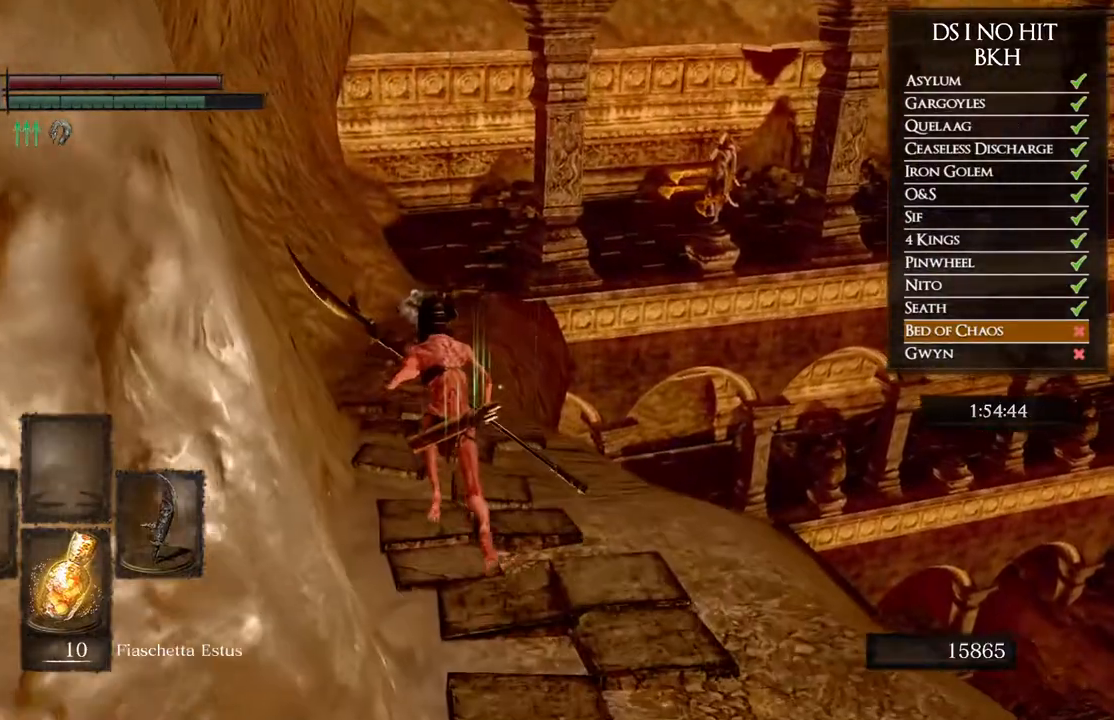
{"buttons": ["B"], "left_stick": "up", "right_stick": "center", "events": []}
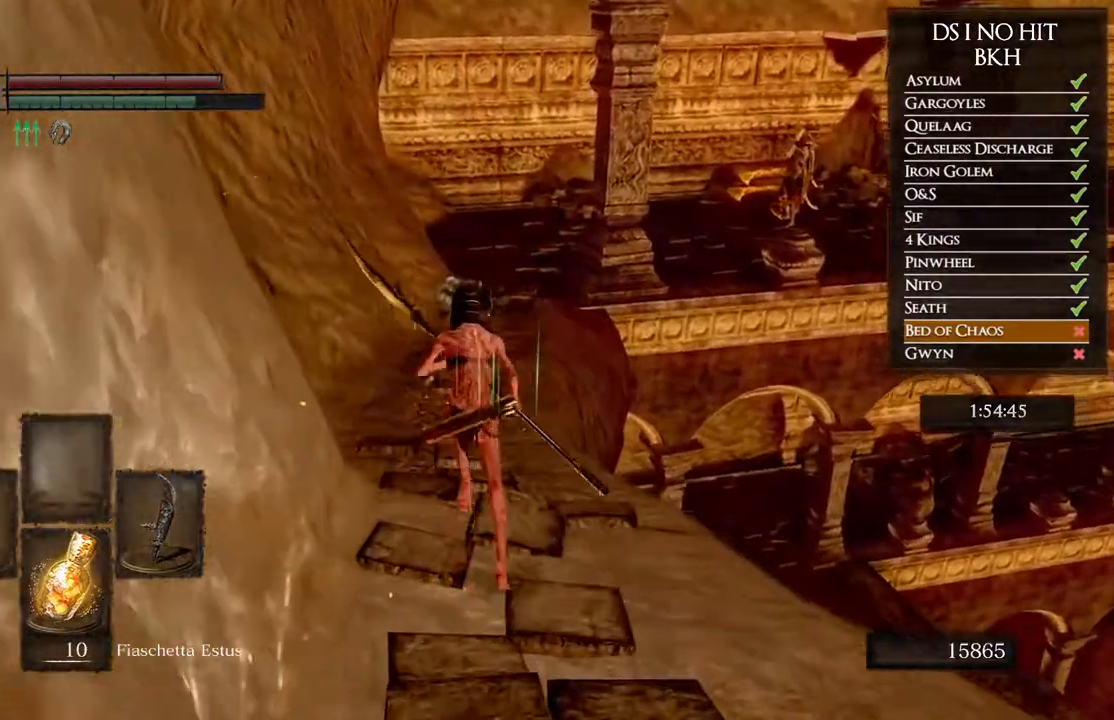
{"buttons": ["B"], "left_stick": "up", "right_stick": "center", "events": []}
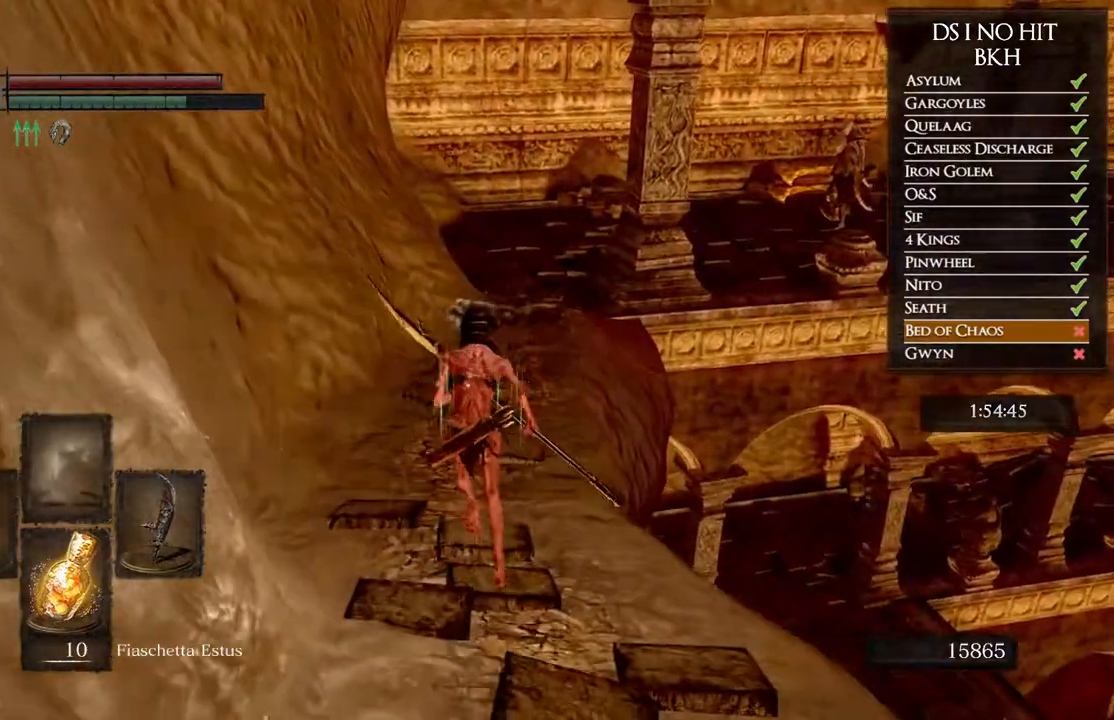
{"buttons": ["B"], "left_stick": "up", "right_stick": "center", "events": [[183, "B", "up"], [300, "right_stick", "down-right"], [400, "right_stick", "center"], [483, "B", "down"]]}
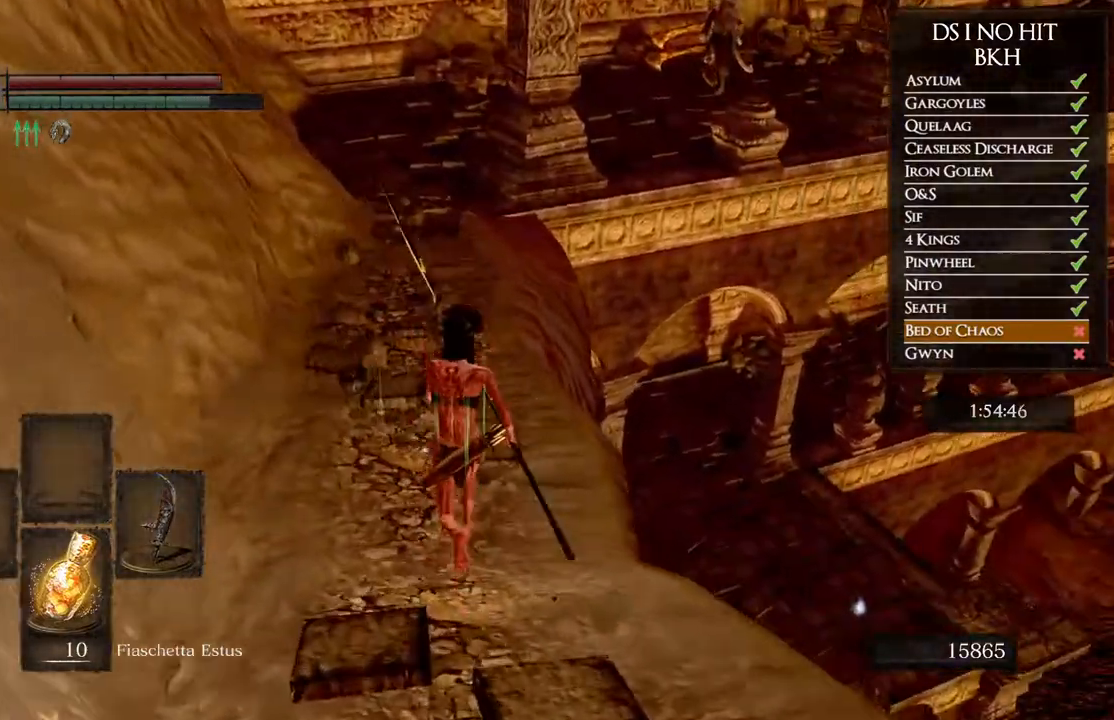
{"buttons": ["B"], "left_stick": "up", "right_stick": "center", "events": []}
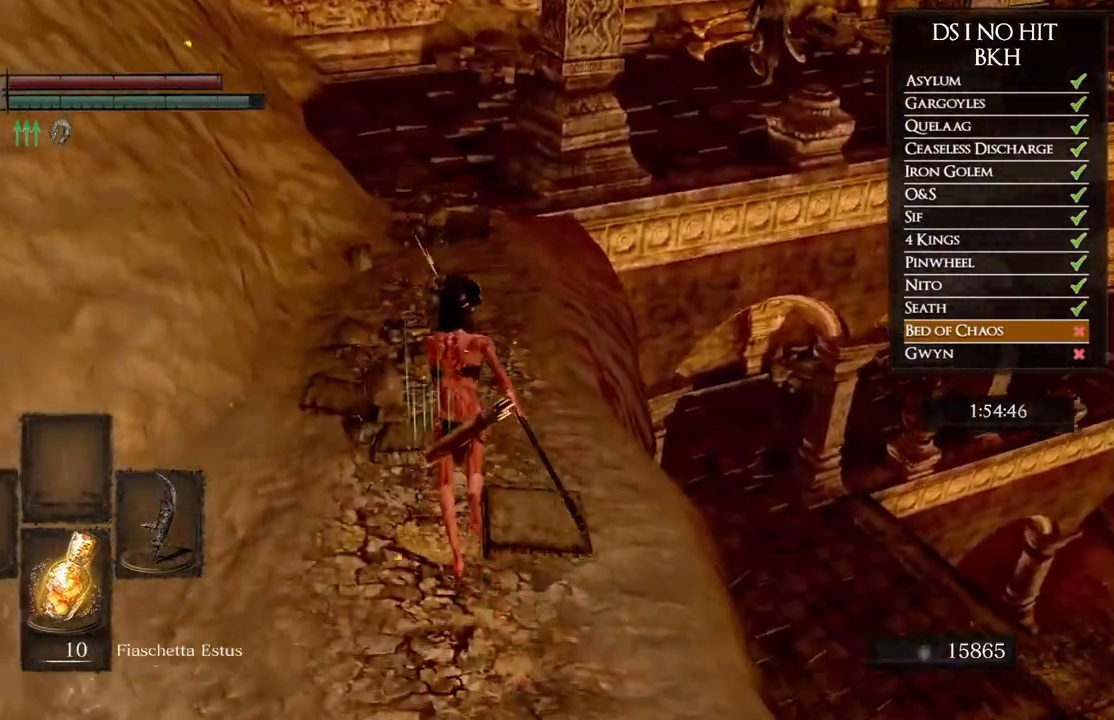
{"buttons": ["B"], "left_stick": "up", "right_stick": "center", "events": []}
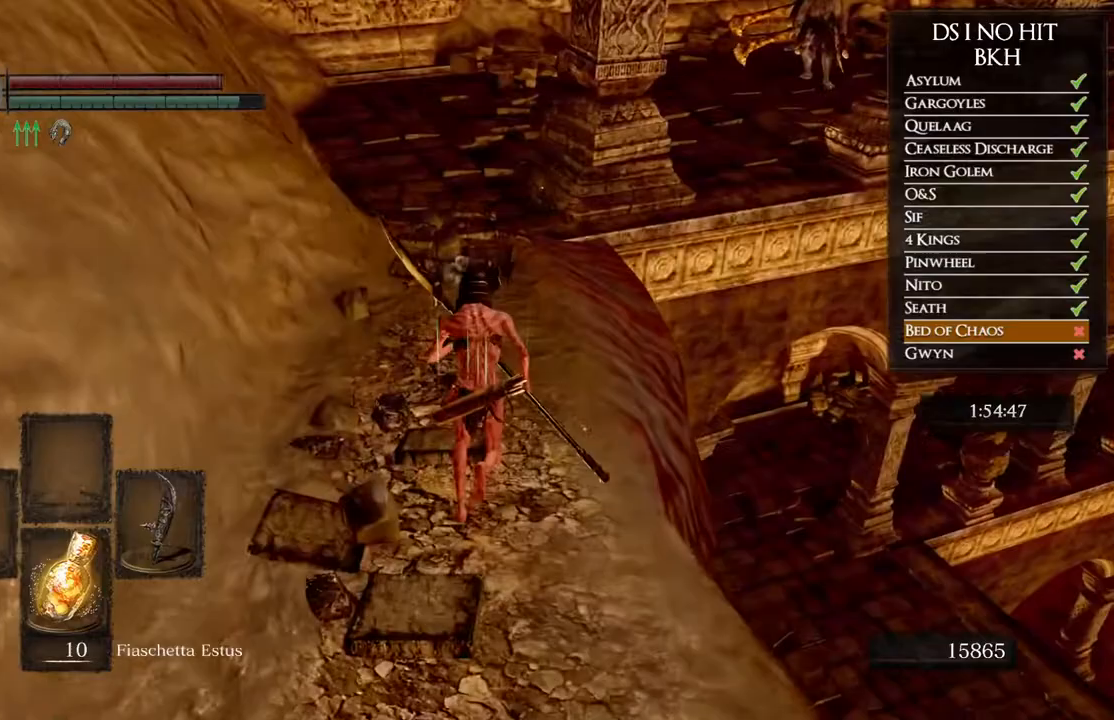
{"buttons": ["B"], "left_stick": "up", "right_stick": "center", "events": []}
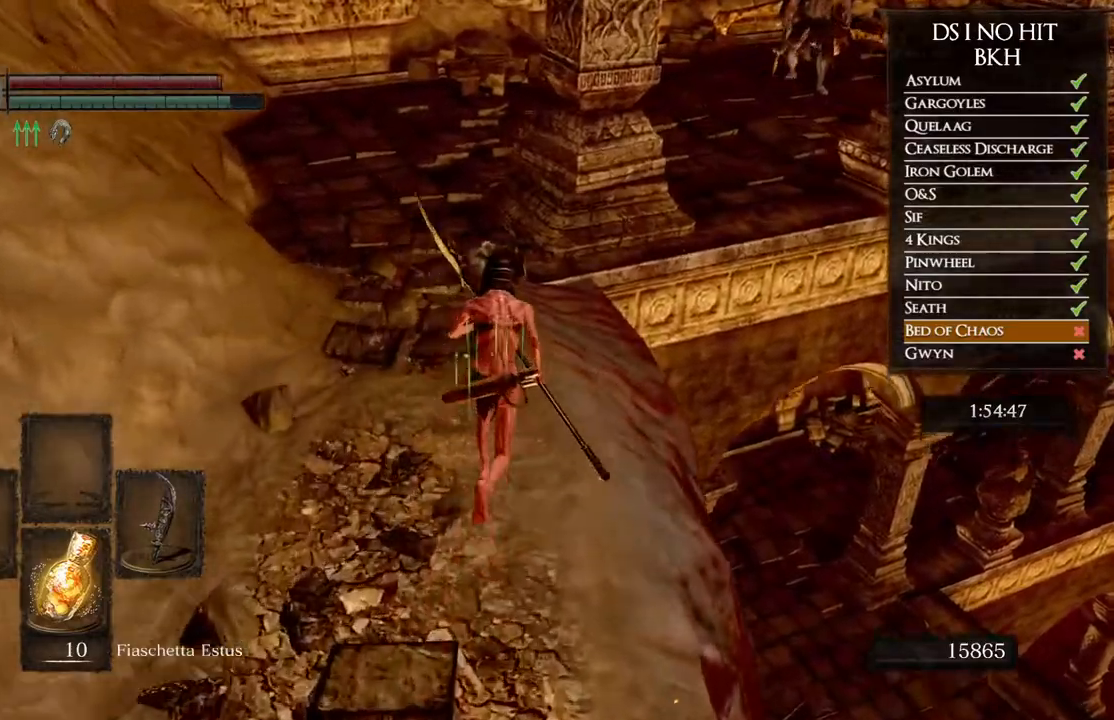
{"buttons": ["B"], "left_stick": "up", "right_stick": "center", "events": []}
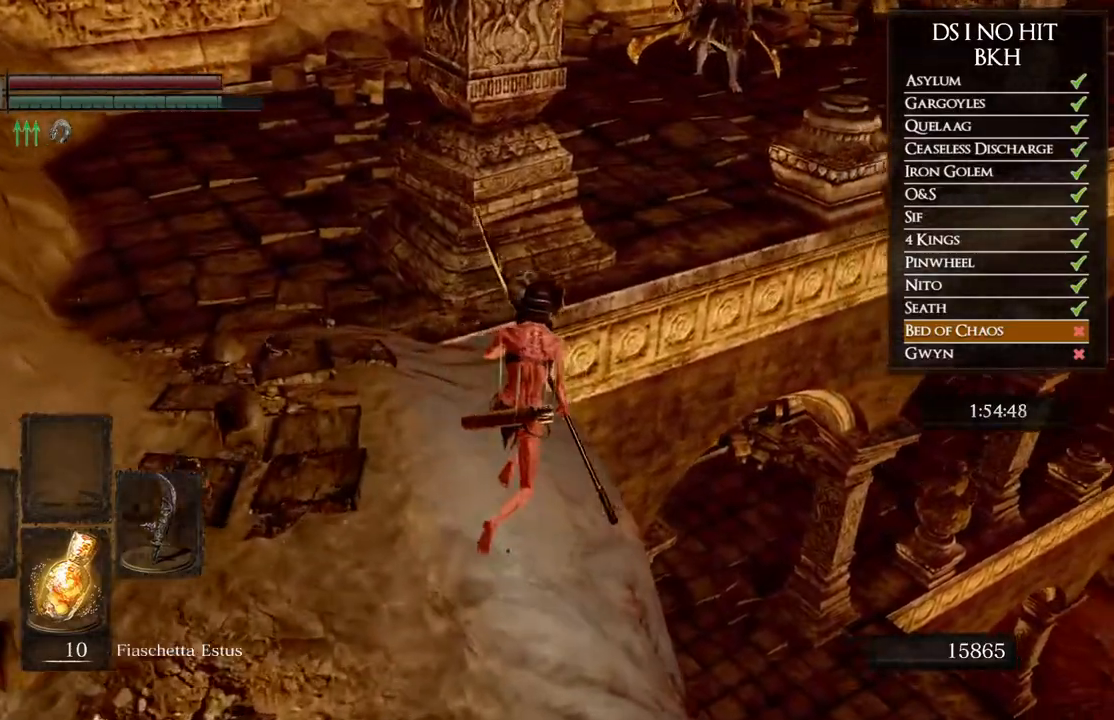
{"buttons": [], "left_stick": "up-right", "right_stick": "down-right", "events": [[217, "B", "up"], [317, "right_stick", "down-right"], [450, "left_stick", "up-right"]]}
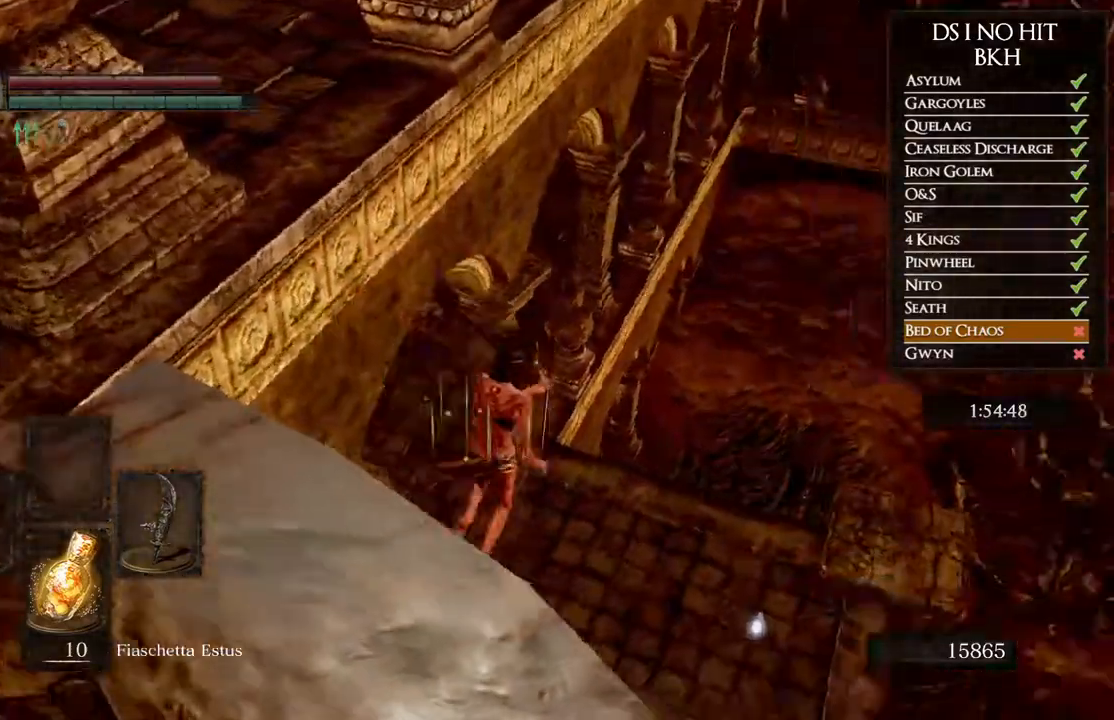
{"buttons": ["B"], "left_stick": "up", "right_stick": "center", "events": [[150, "left_stick", "up"], [167, "right_stick", "center"], [317, "B", "down"], [400, "B", "up"], [483, "B", "down"]]}
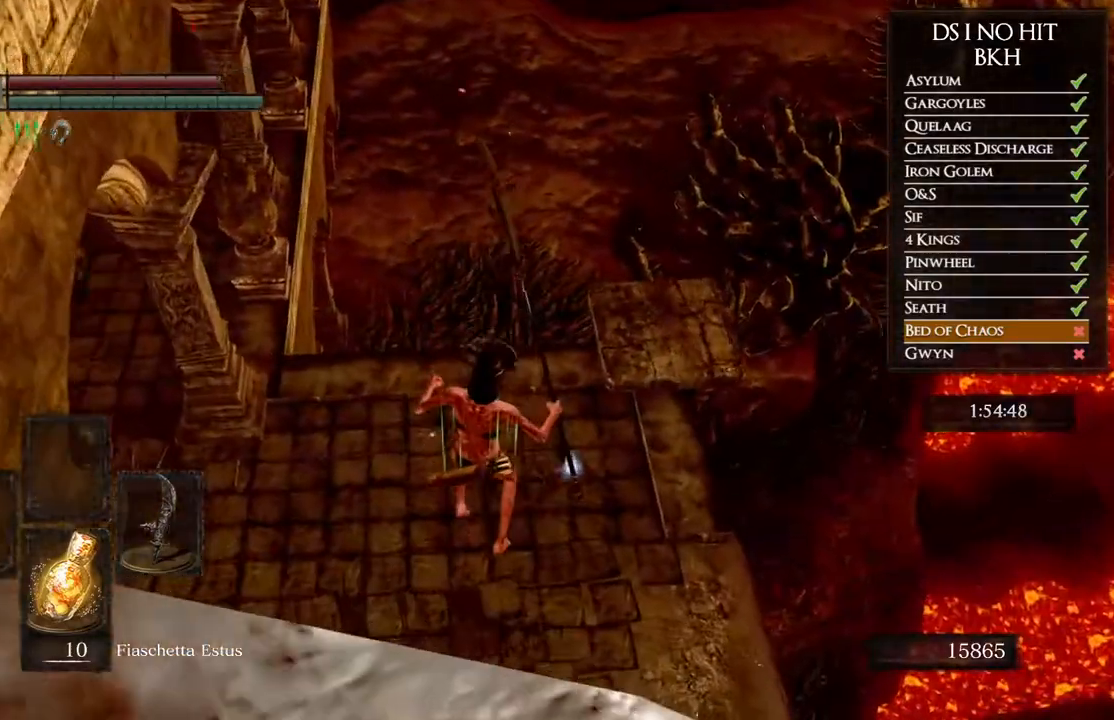
{"buttons": ["B"], "left_stick": "up", "right_stick": "center", "events": [[50, "B", "up"], [133, "B", "down"], [217, "B", "up"], [283, "B", "down"], [367, "B", "up"], [433, "B", "down"]]}
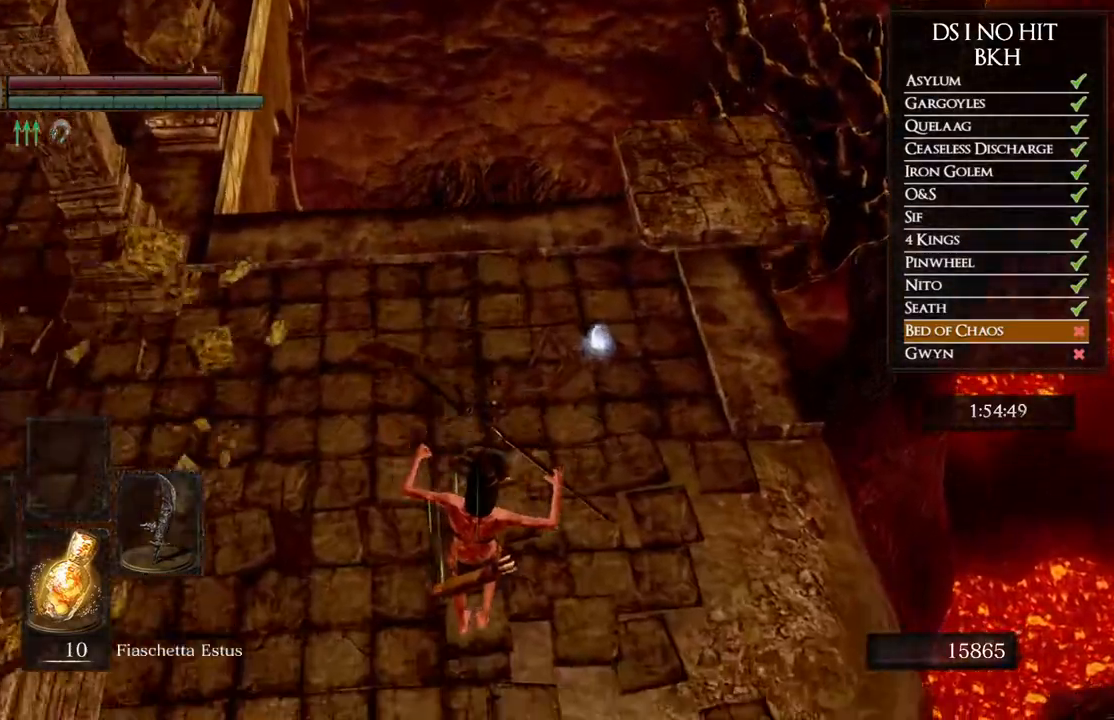
{"buttons": [], "left_stick": "up", "right_stick": "center", "events": [[17, "B", "up"], [83, "B", "down"], [150, "B", "up"], [233, "B", "down"], [317, "B", "up"]]}
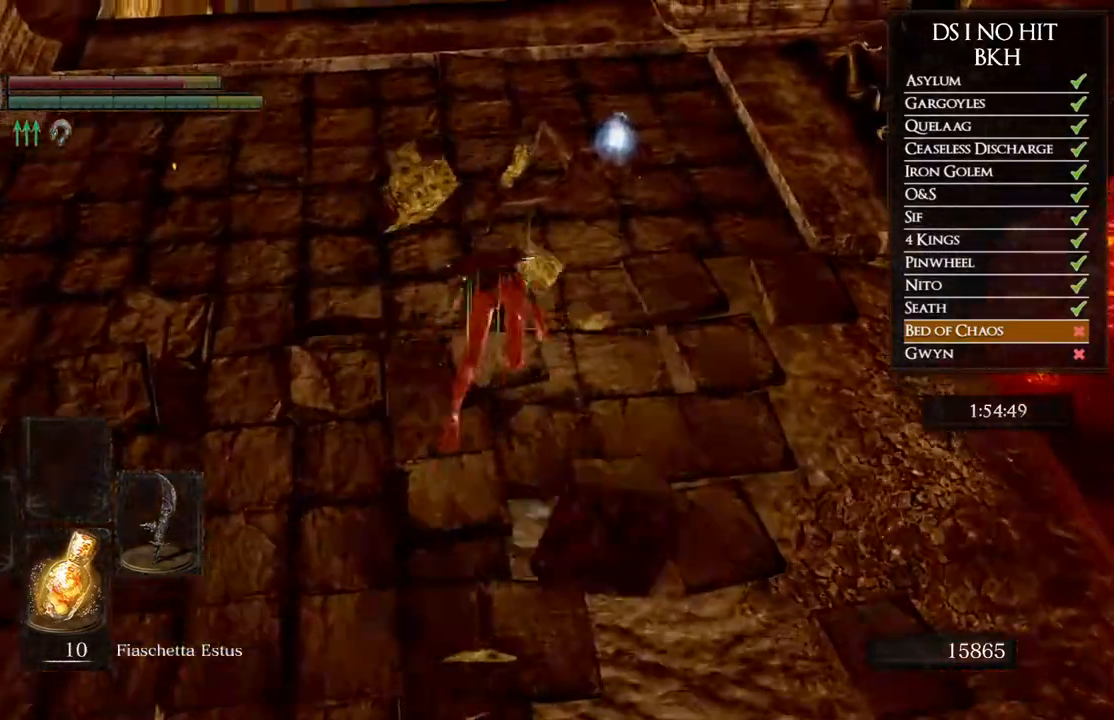
{"buttons": ["A"], "left_stick": "up-right", "right_stick": "center", "events": [[17, "right_stick", "down-left"], [83, "left_stick", "up-right"], [133, "right_stick", "left"], [383, "right_stick", "center"], [467, "A", "down"]]}
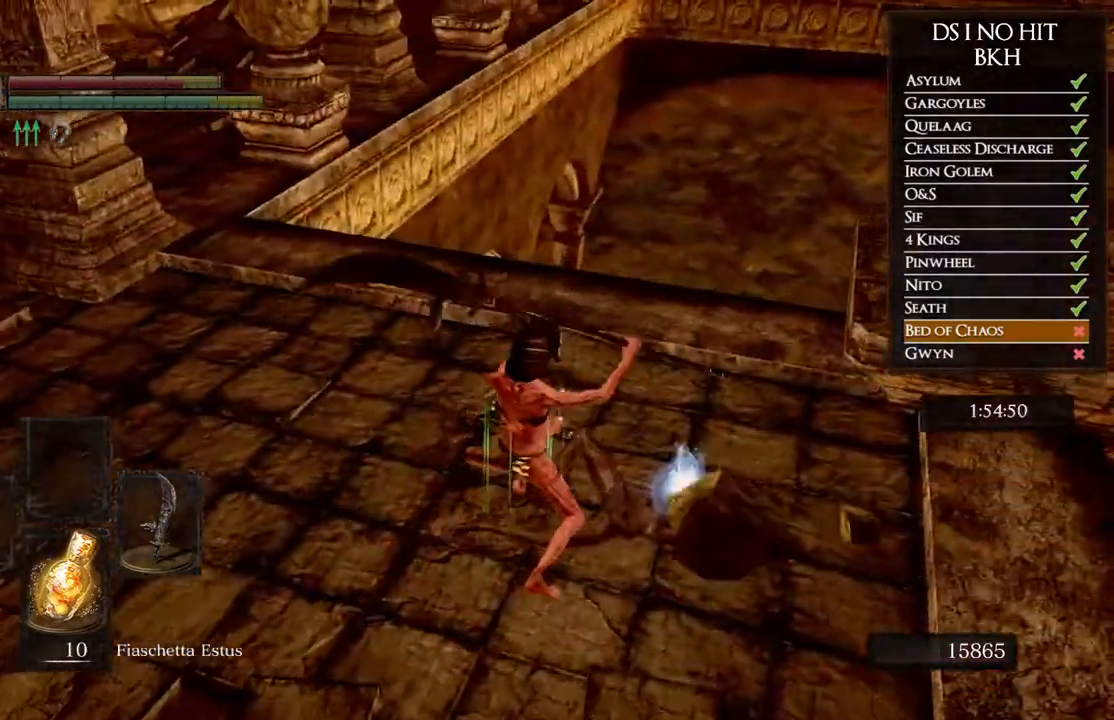
{"buttons": [], "left_stick": "center", "right_stick": "left", "events": [[33, "A", "up"], [117, "A", "down"], [167, "A", "up"], [233, "A", "down"], [283, "left_stick", "center"], [300, "A", "up"], [450, "right_stick", "left"]]}
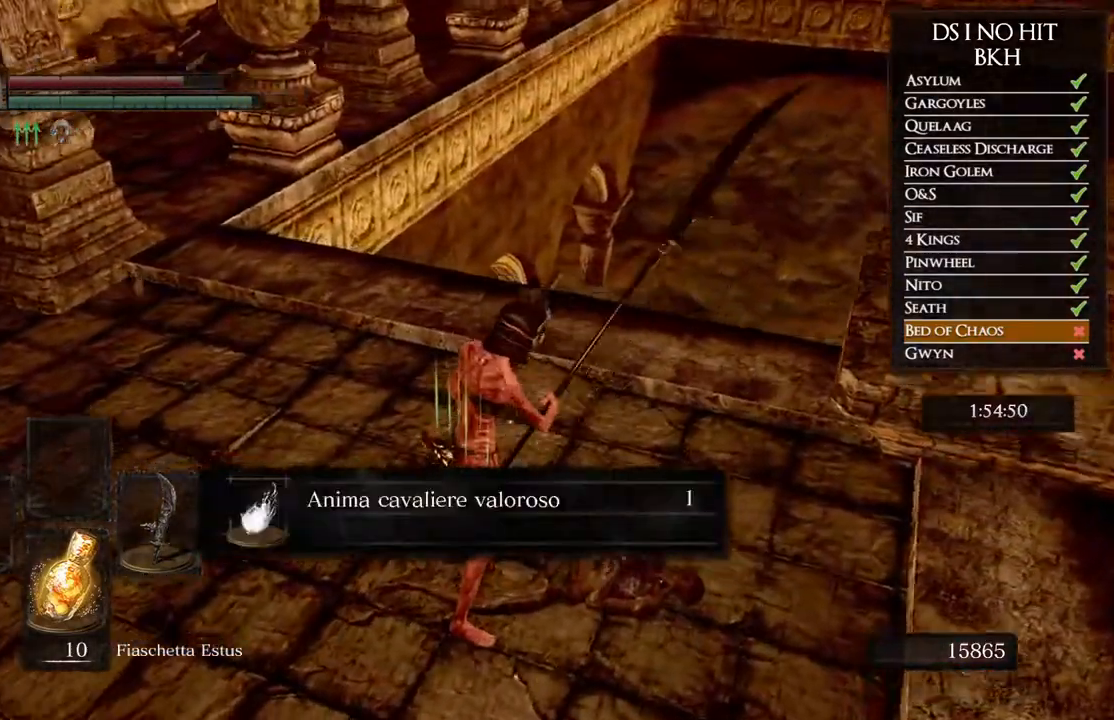
{"buttons": ["B"], "left_stick": "down-right", "right_stick": "center", "events": [[117, "left_stick", "right"], [267, "left_stick", "down-right"], [333, "right_stick", "center"], [350, "A", "down"], [417, "B", "down"], [433, "A", "up"]]}
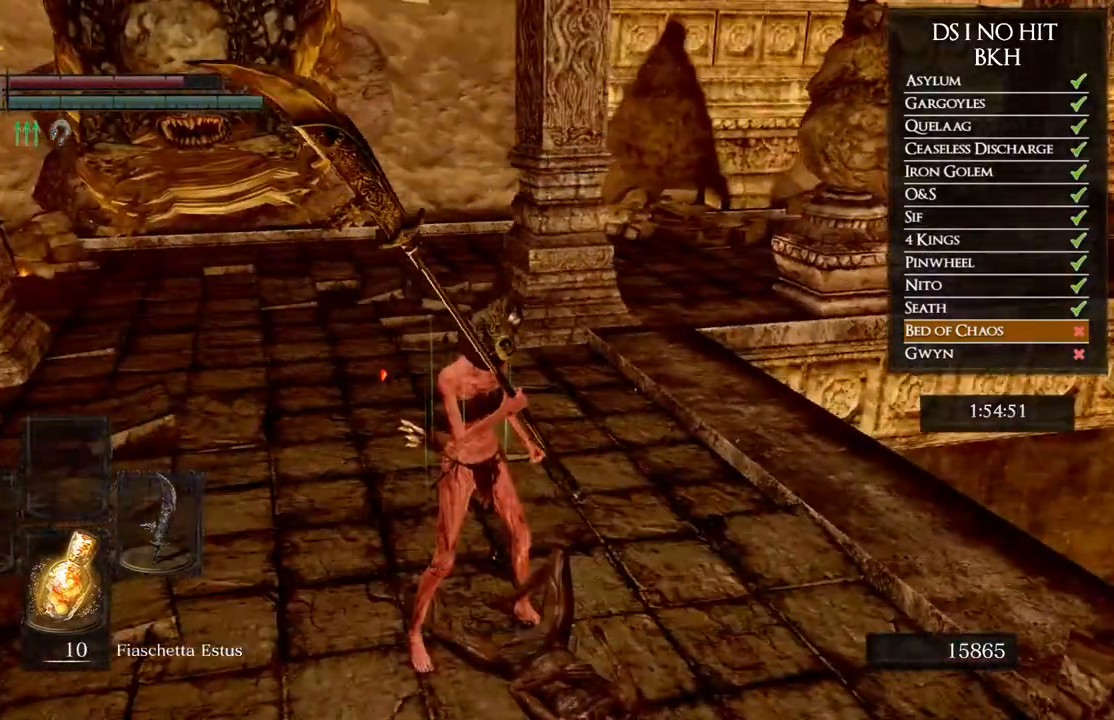
{"buttons": ["B"], "left_stick": "right", "right_stick": "center", "events": [[483, "left_stick", "right"]]}
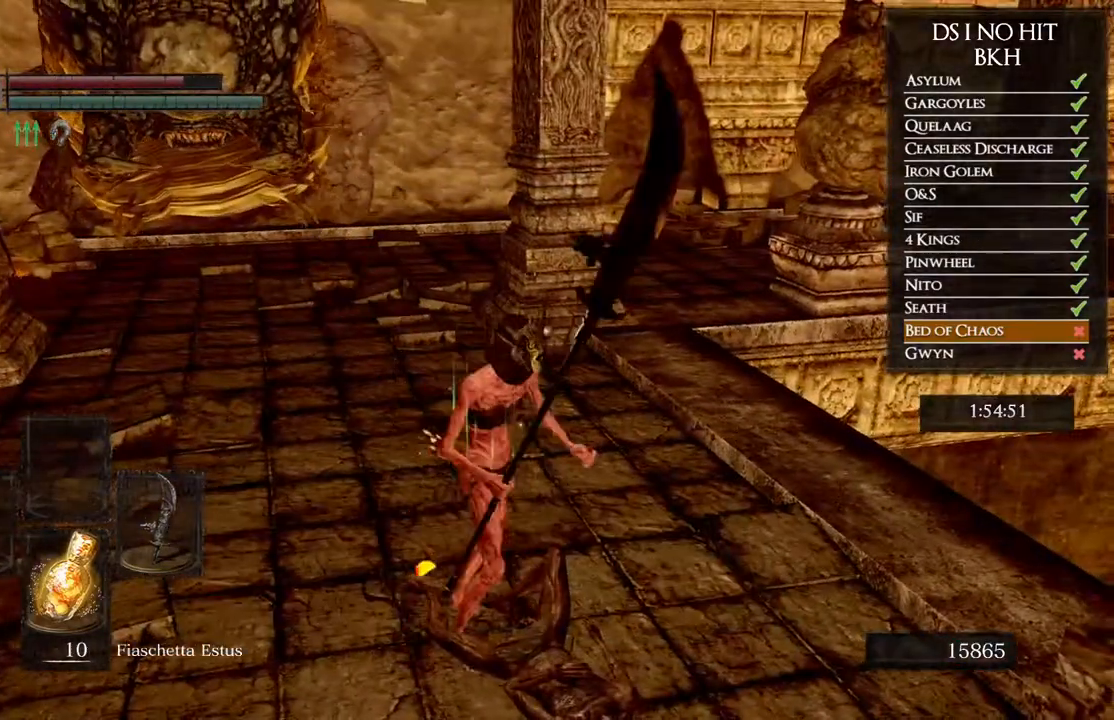
{"buttons": ["B"], "left_stick": "up", "right_stick": "center", "events": [[333, "left_stick", "up-right"], [500, "left_stick", "up"]]}
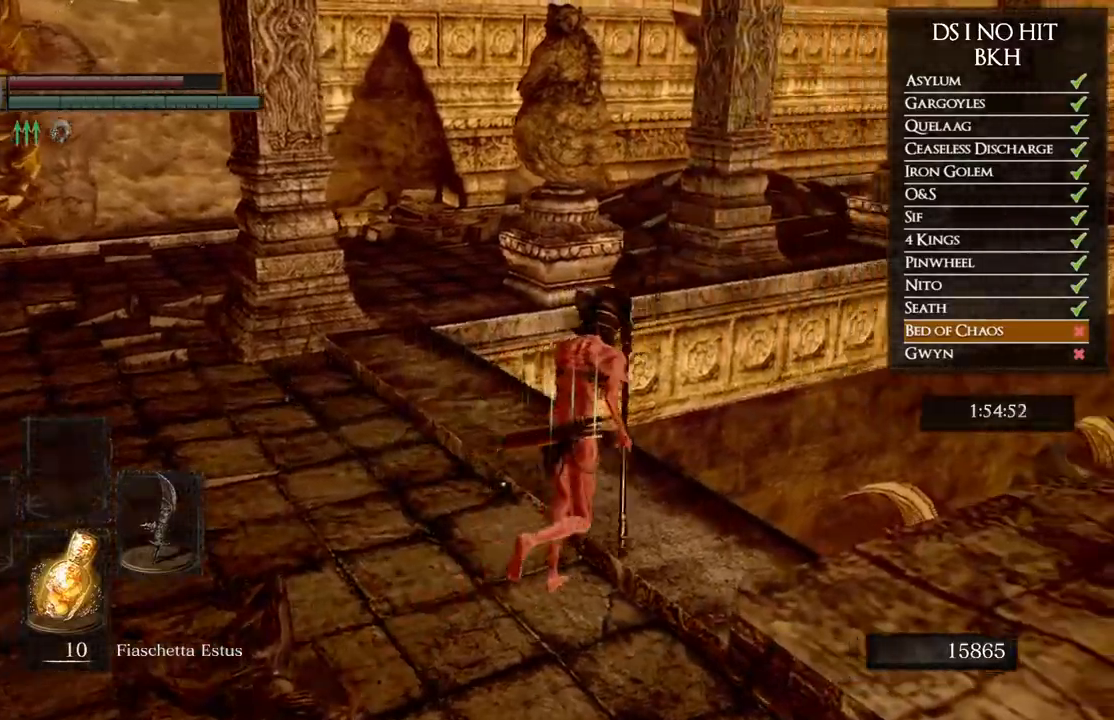
{"buttons": ["B"], "left_stick": "up", "right_stick": "center", "events": []}
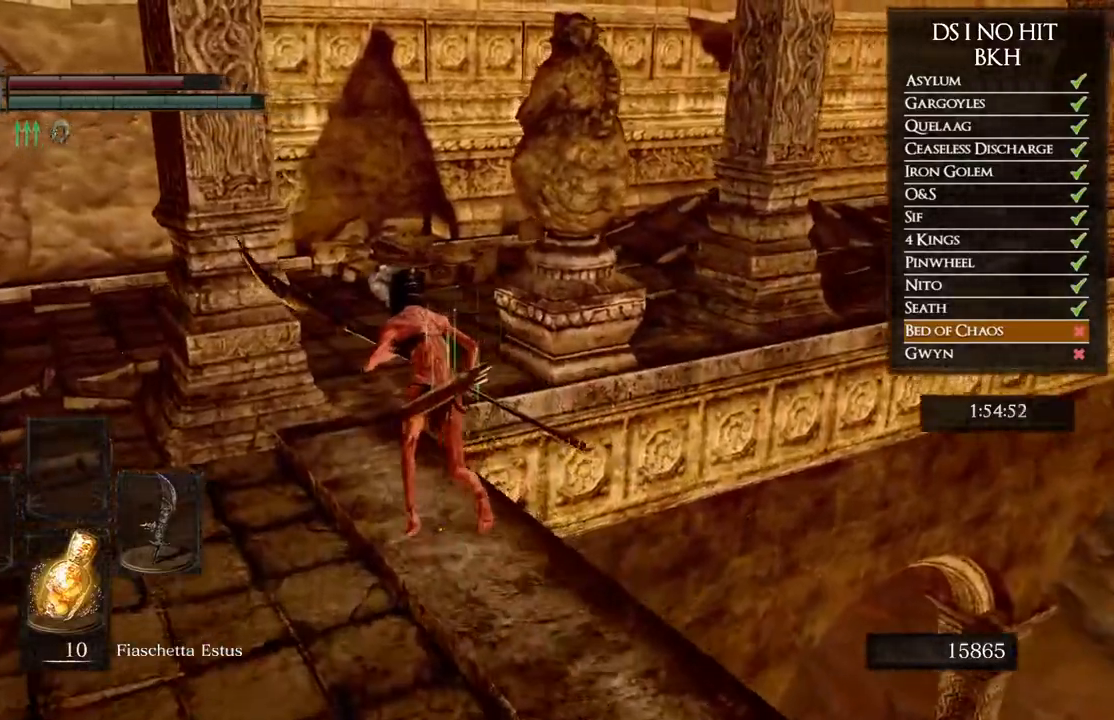
{"buttons": ["B"], "left_stick": "up", "right_stick": "center", "events": []}
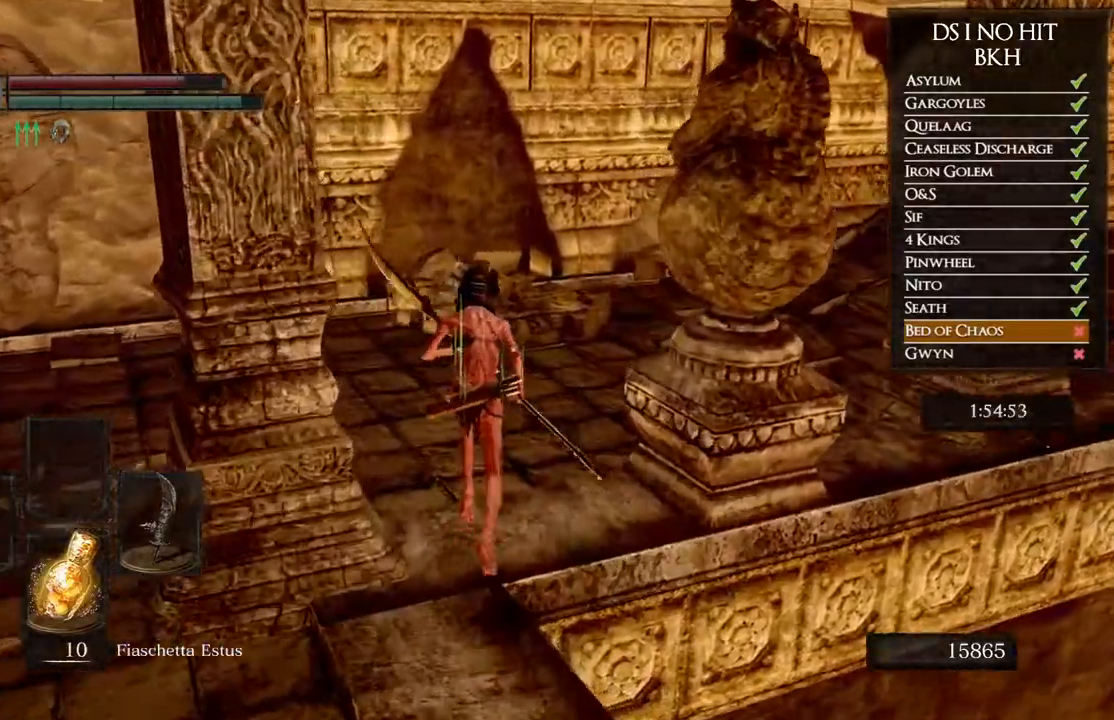
{"buttons": ["B"], "left_stick": "up-right", "right_stick": "center", "events": [[383, "left_stick", "up-right"]]}
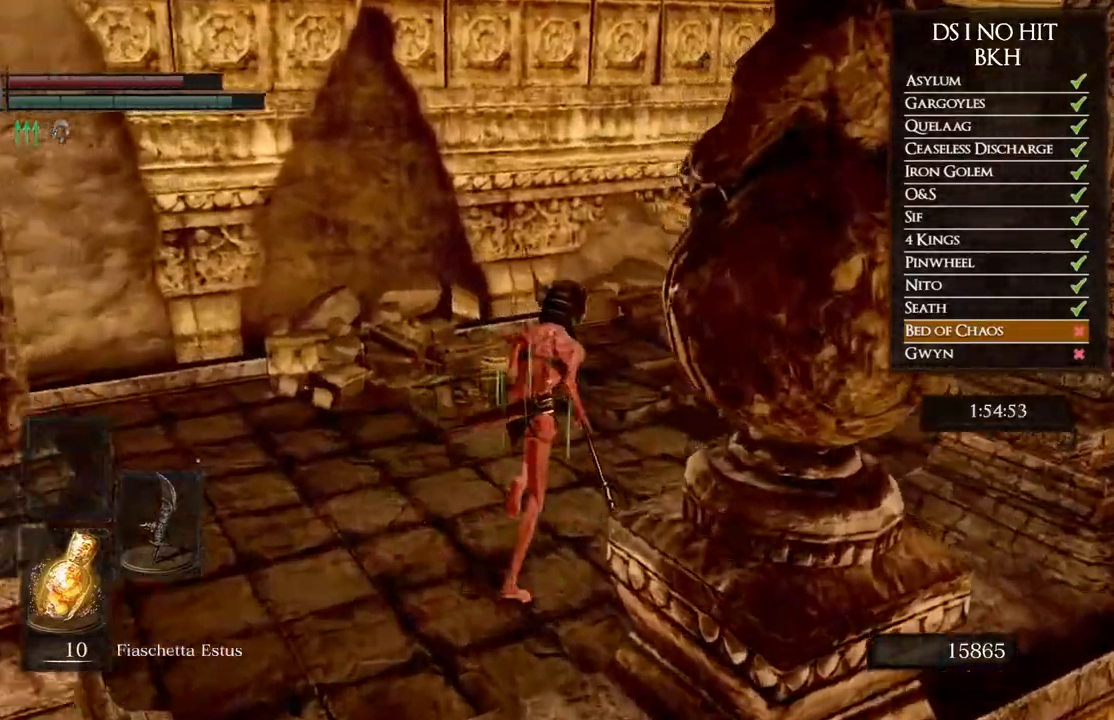
{"buttons": ["B"], "left_stick": "up-right", "right_stick": "center", "events": []}
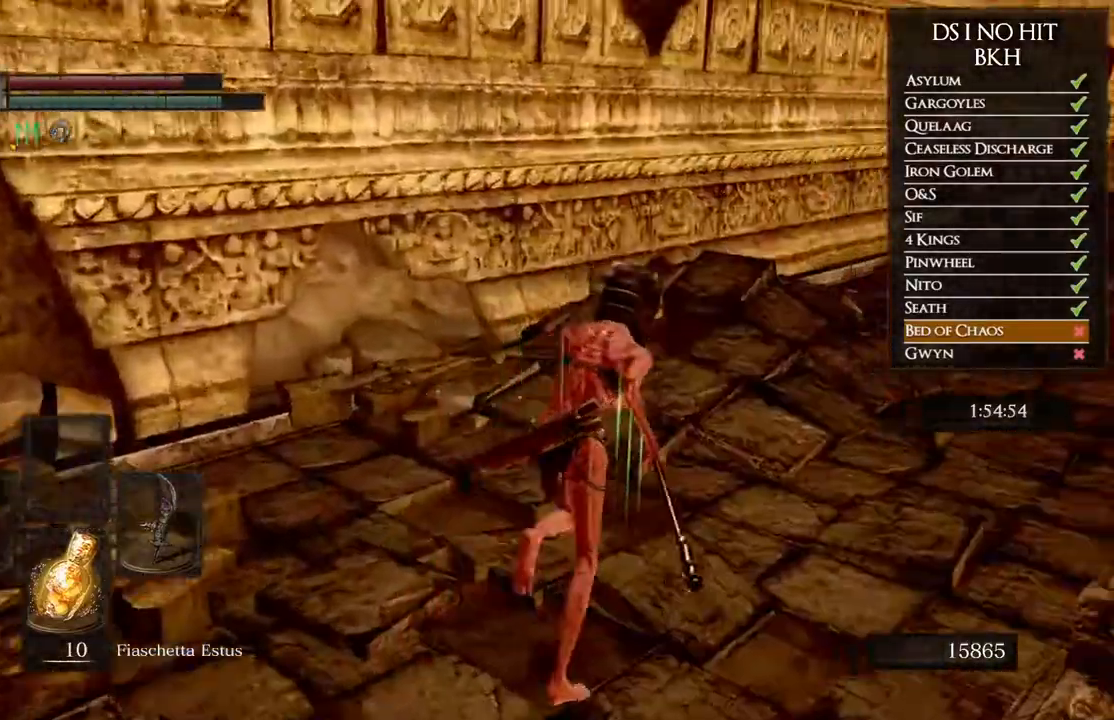
{"buttons": ["B"], "left_stick": "up-right", "right_stick": "center", "events": []}
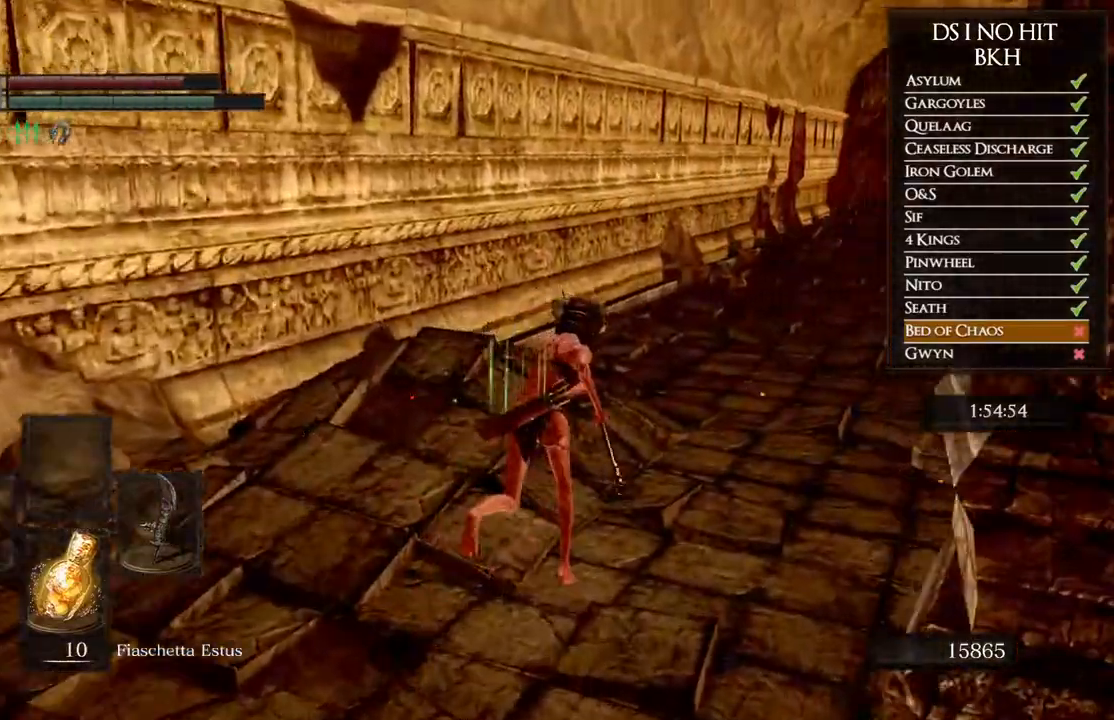
{"buttons": ["B"], "left_stick": "up-right", "right_stick": "center", "events": []}
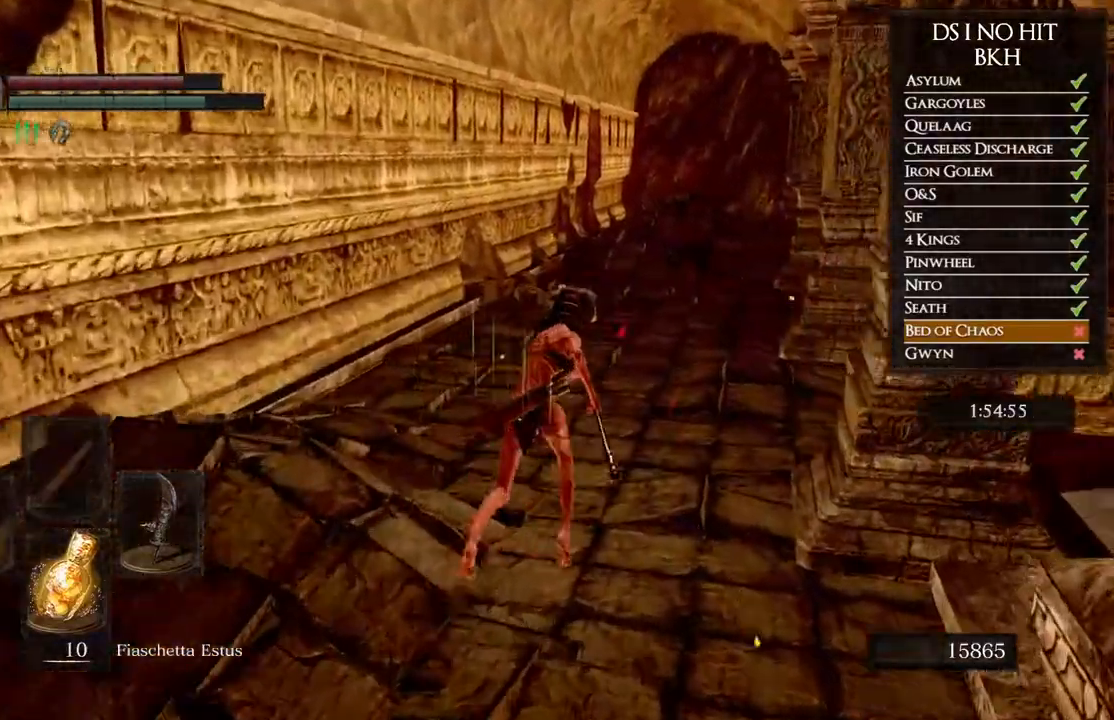
{"buttons": ["B"], "left_stick": "up", "right_stick": "center", "events": [[350, "left_stick", "up"]]}
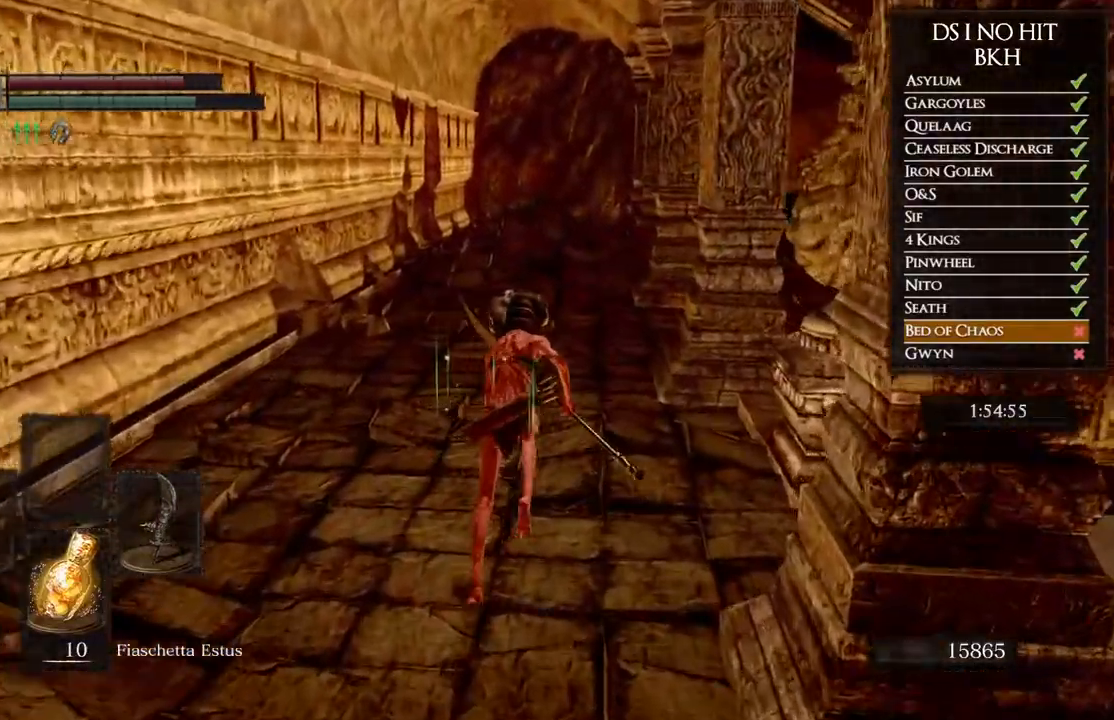
{"buttons": ["B"], "left_stick": "up", "right_stick": "center", "events": []}